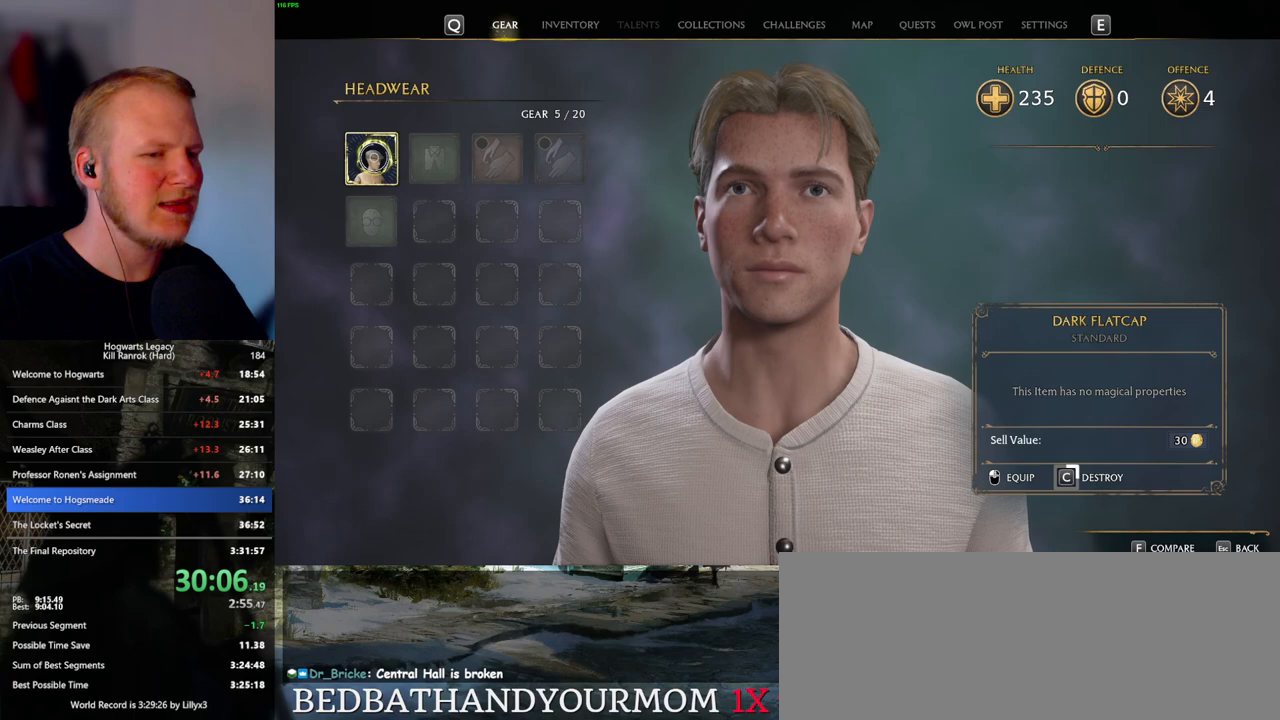
Gameplay with keyboard and mouse; each line is a JSON object with the keys and mouse buttons held at the frame after it. "events" lists presses ("down") and releases ("up") of ".", "/", "0", "1", "2", "3", "4", "5", "6", "7", "8", "9", "a", "alt_l", "alt_r", "b", "backslash", "backspace", "c", "caps_lock", "comma", "ctrl_l", "ctrl_r", "d", "e", "equals", "escape", "f", "f1", "f10", "f11", "f12", "f2", "f3", "f4", "f5", "f6", "f7", "f8", "f9", "g", "h", "i", "j", "k", "l", "lbracket", "m", "minus", "n", "o", "p", "q", "quote", "r", "rbracket", "return", "s", "semicolon", "shift_l", "shift_r", "space", "super", "t", "tab", "tilde", "u", "v", "w", "x", "y", "z", "mouse_left", "mouse_wheel", "mouse_right", "mouse_mb4" and "mouse_mb5" between this image and that frame as [ms after this image, input, new state], when the widget could be followed in between. "mouse_left", "mouse_wheel", "mouse_right", "mouse_mb4", "mouse_mb5" = the "left", "wheel", "right", "mb4", "mb5" buttons of the "mouse" list. No other keys are recorded. "wheel" means that the mouse wheel is clicked or scrolled. Mouse movement is not recorded.
{"keys": ["c"], "mouse": [], "events": []}
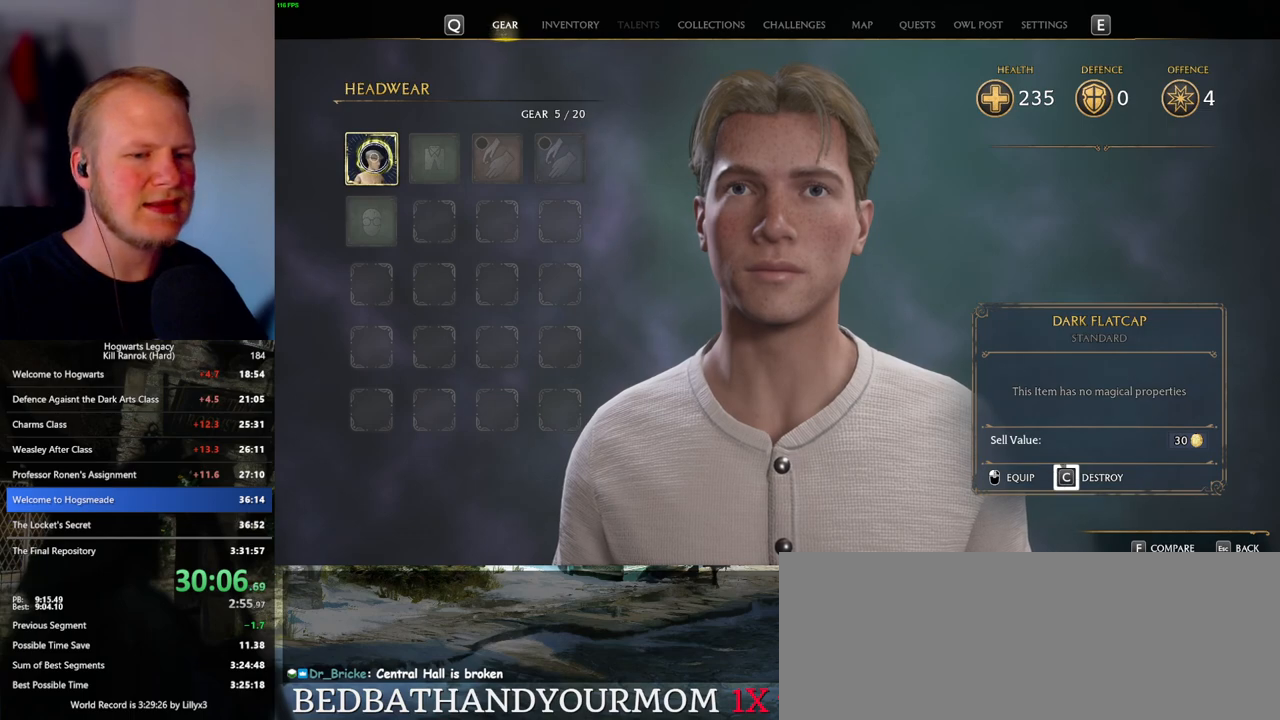
{"keys": [], "mouse": [], "events": [[483, "c", "up"]]}
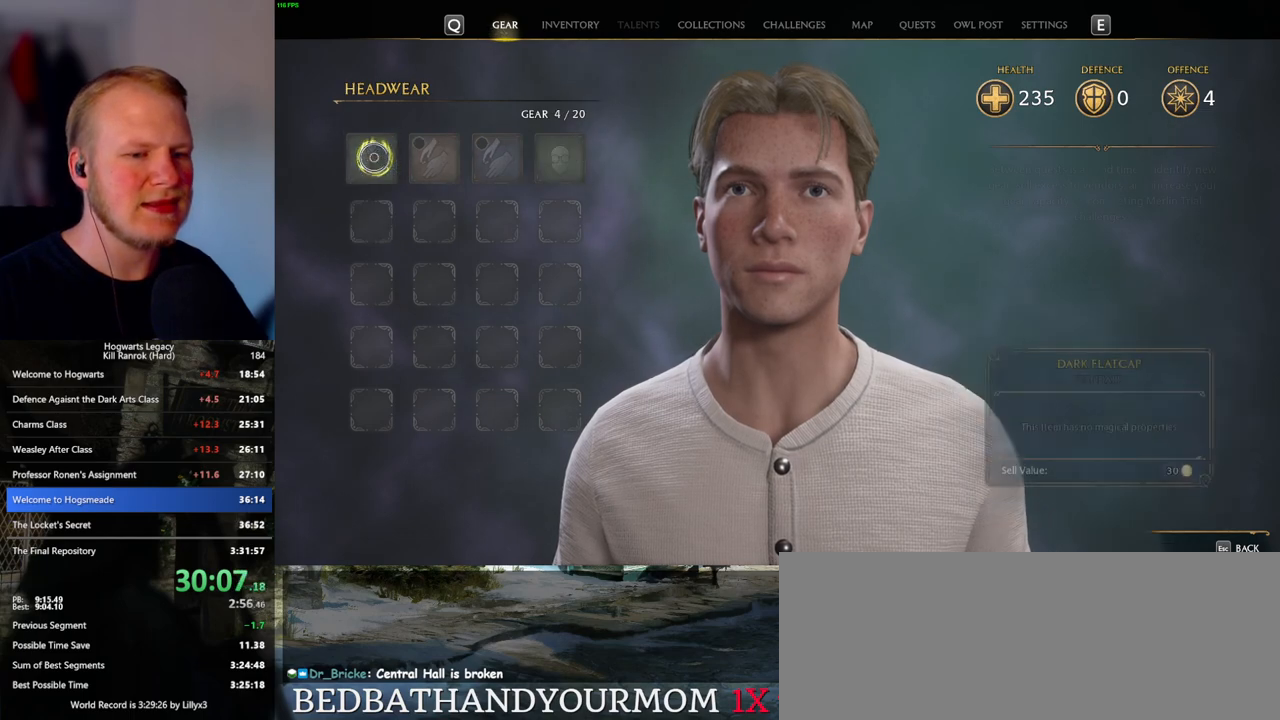
{"keys": [], "mouse": [], "events": [[167, "escape", "down"], [250, "escape", "up"]]}
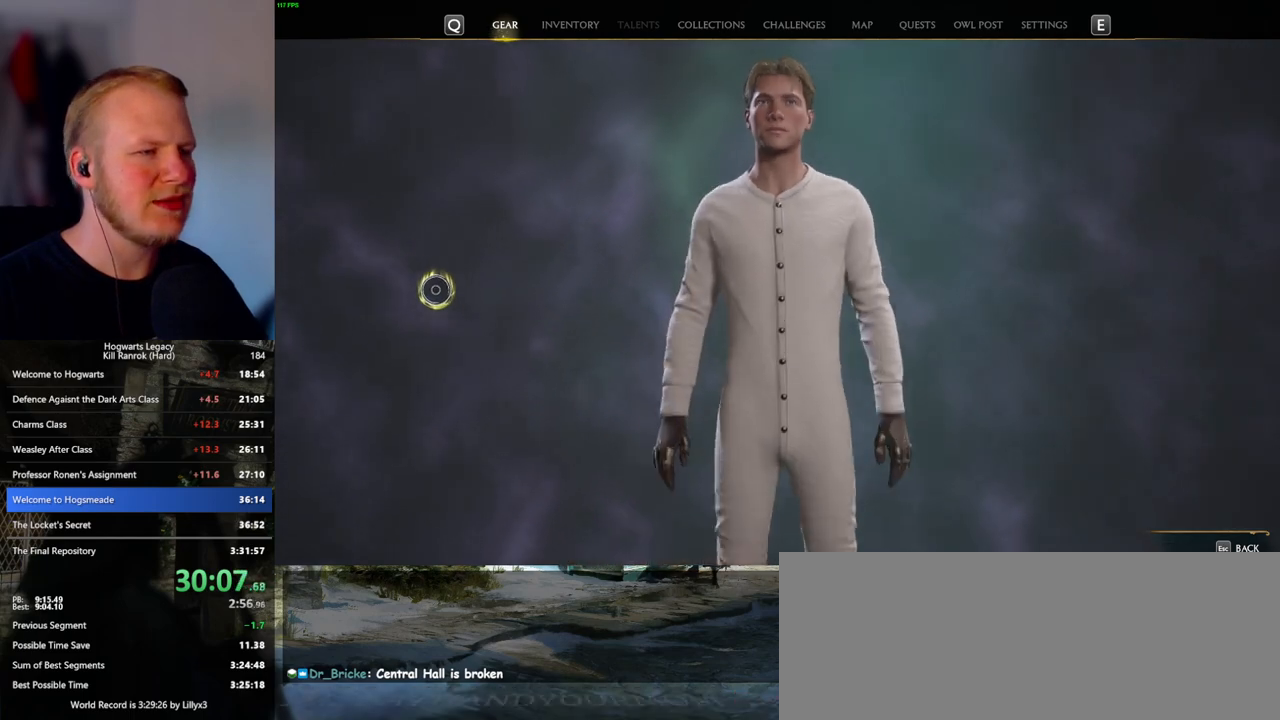
{"keys": [], "mouse": [], "events": []}
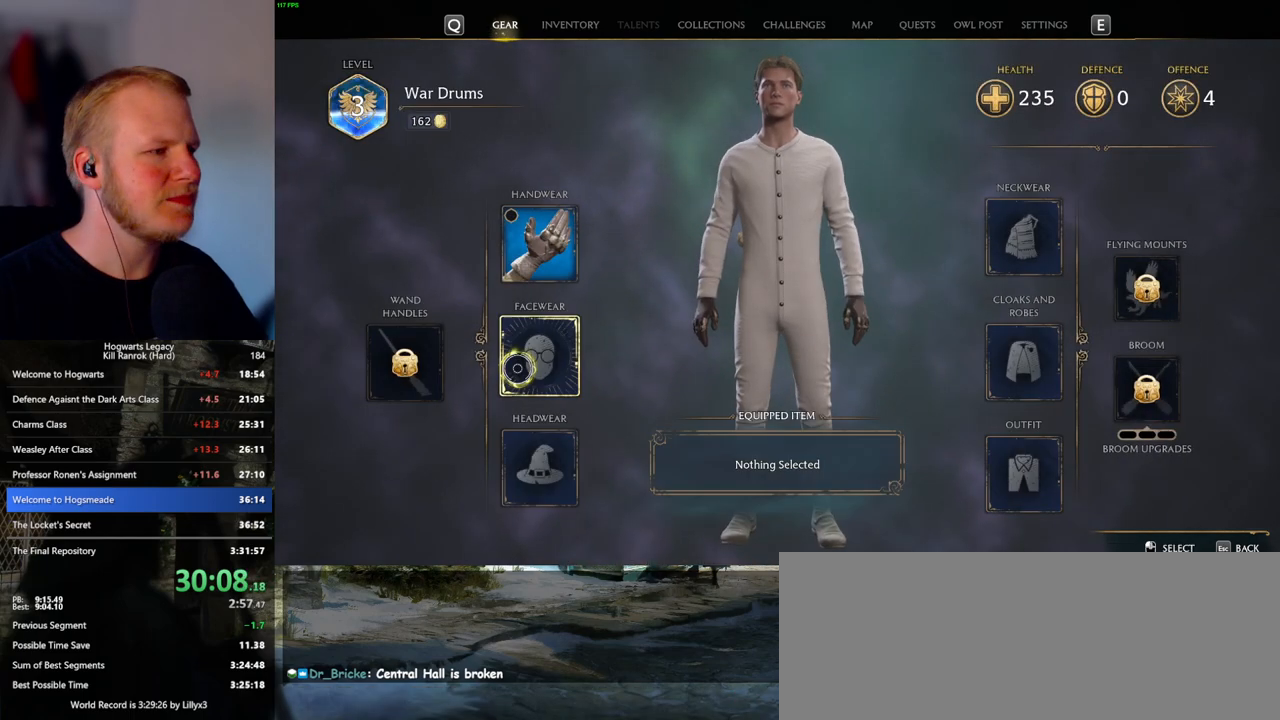
{"keys": [], "mouse": [], "events": [[17, "mouse_left", "down"], [83, "mouse_left", "up"]]}
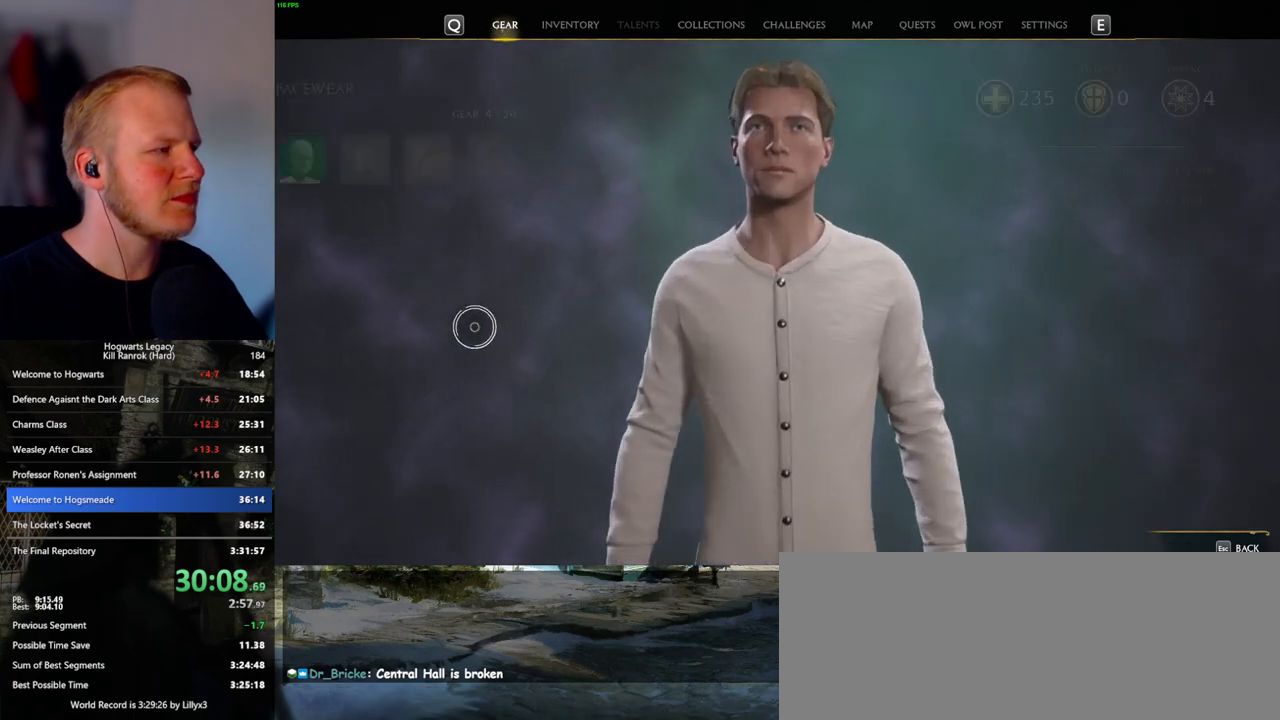
{"keys": ["c"], "mouse": [], "events": [[467, "c", "down"]]}
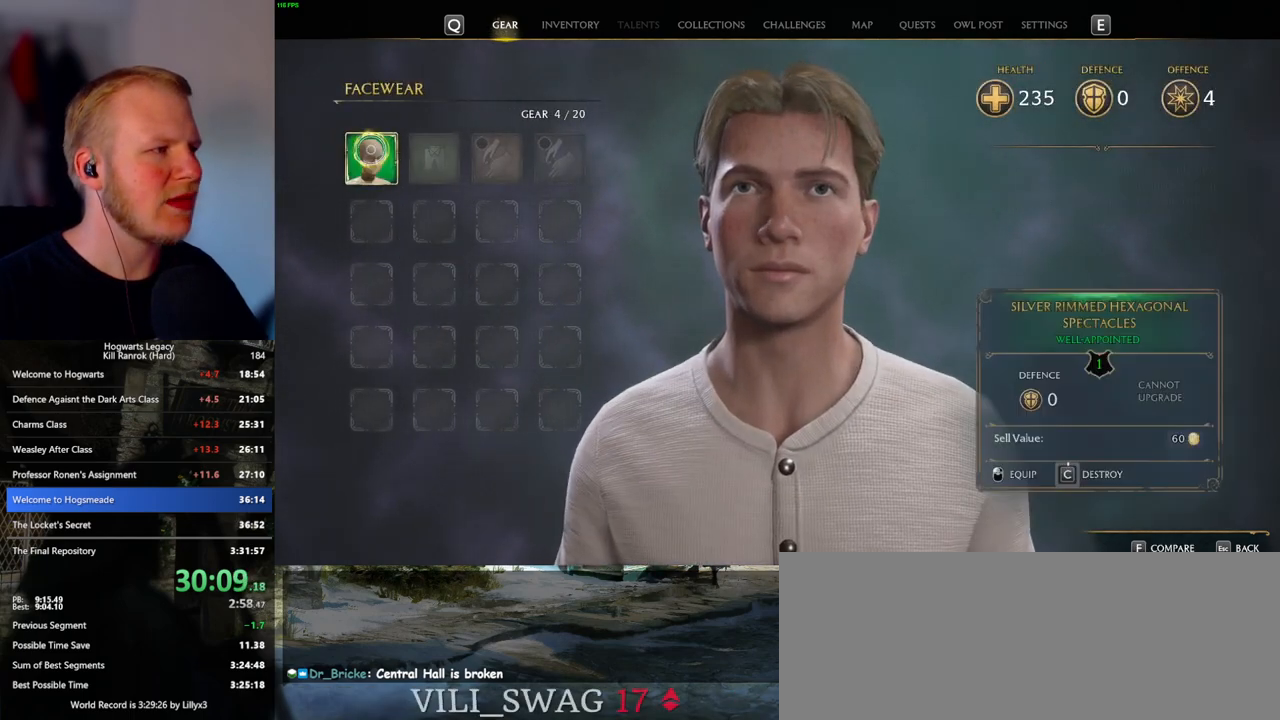
{"keys": ["c"], "mouse": [], "events": []}
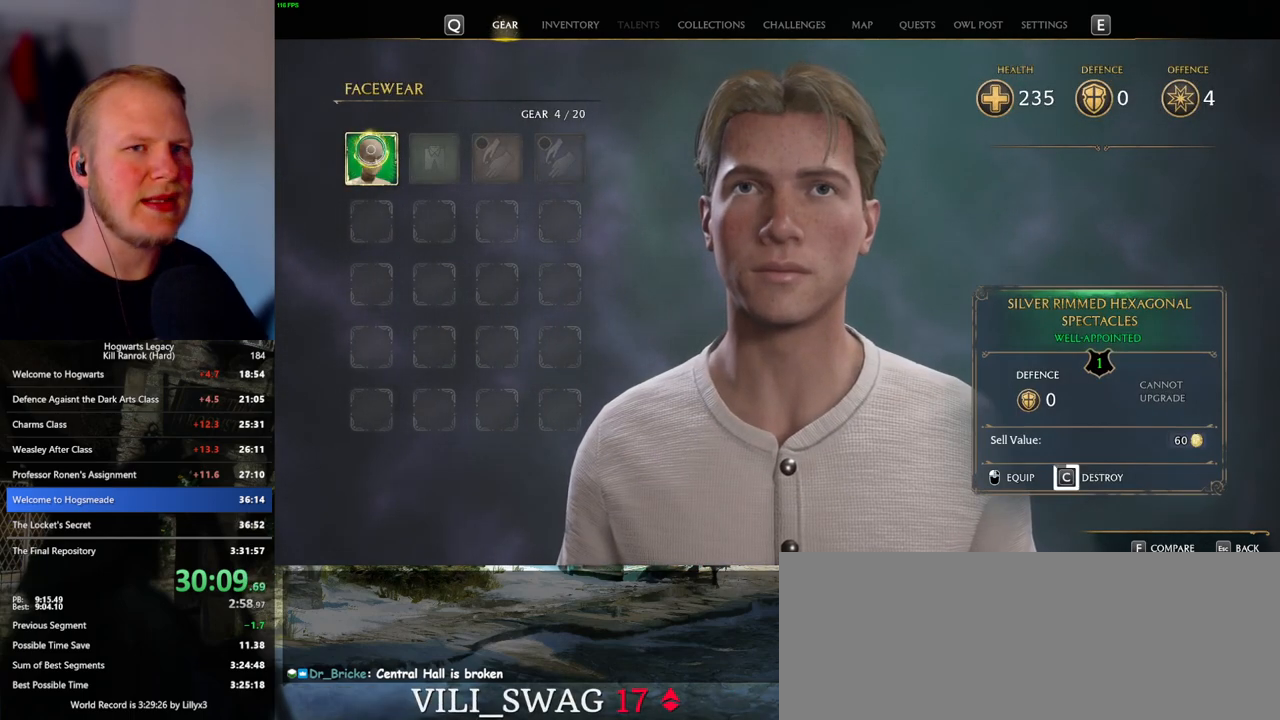
{"keys": ["c"], "mouse": [], "events": []}
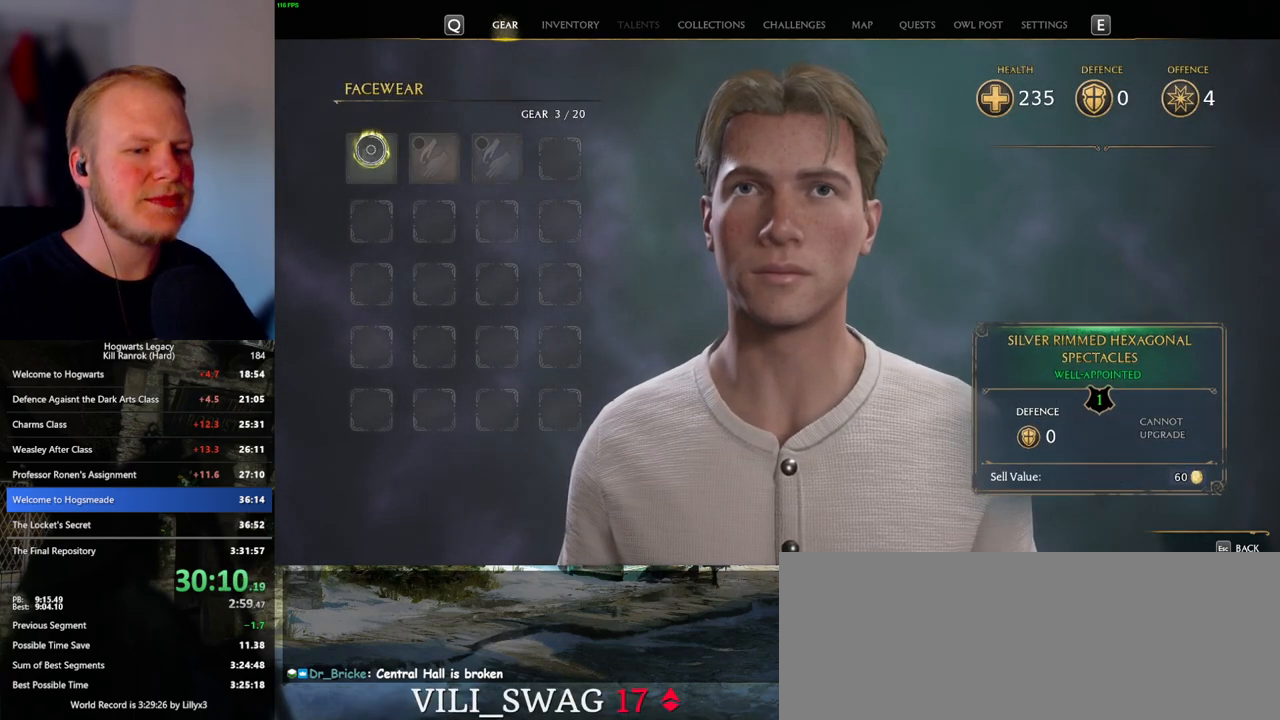
{"keys": [], "mouse": [], "events": [[133, "c", "up"], [150, "escape", "down"], [250, "escape", "up"]]}
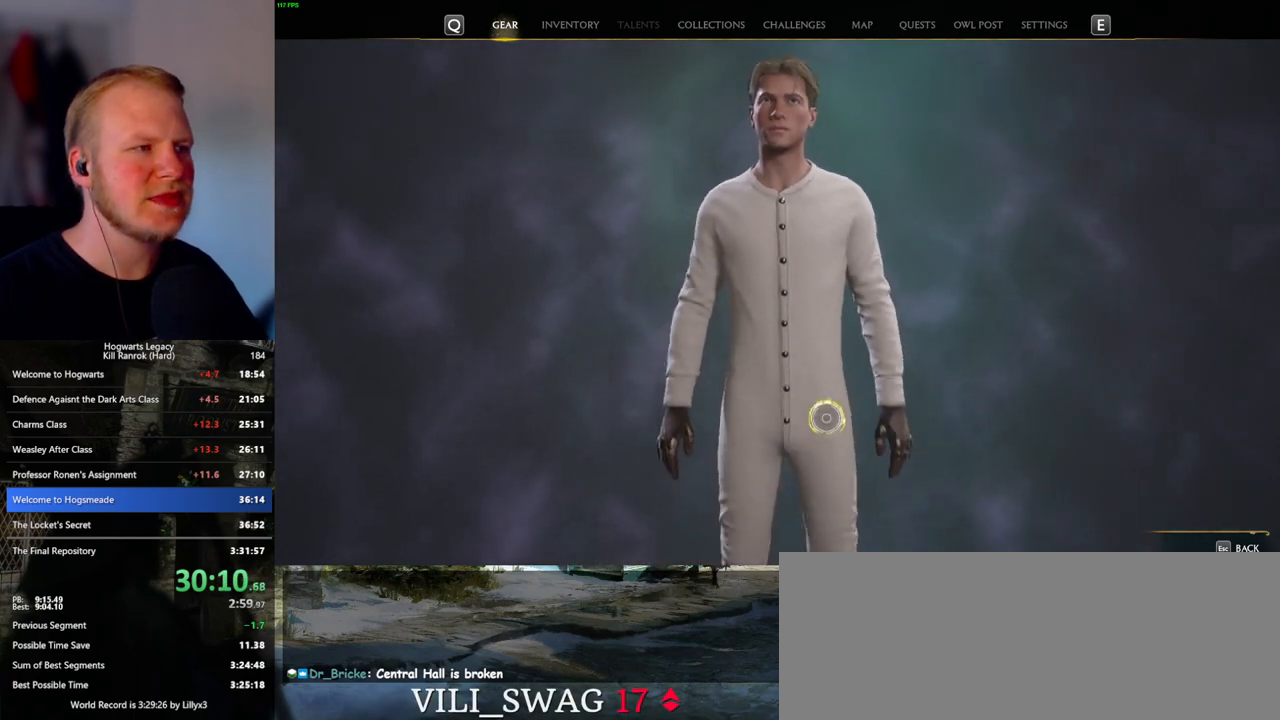
{"keys": [], "mouse": ["left"], "events": [[500, "mouse_left", "down"]]}
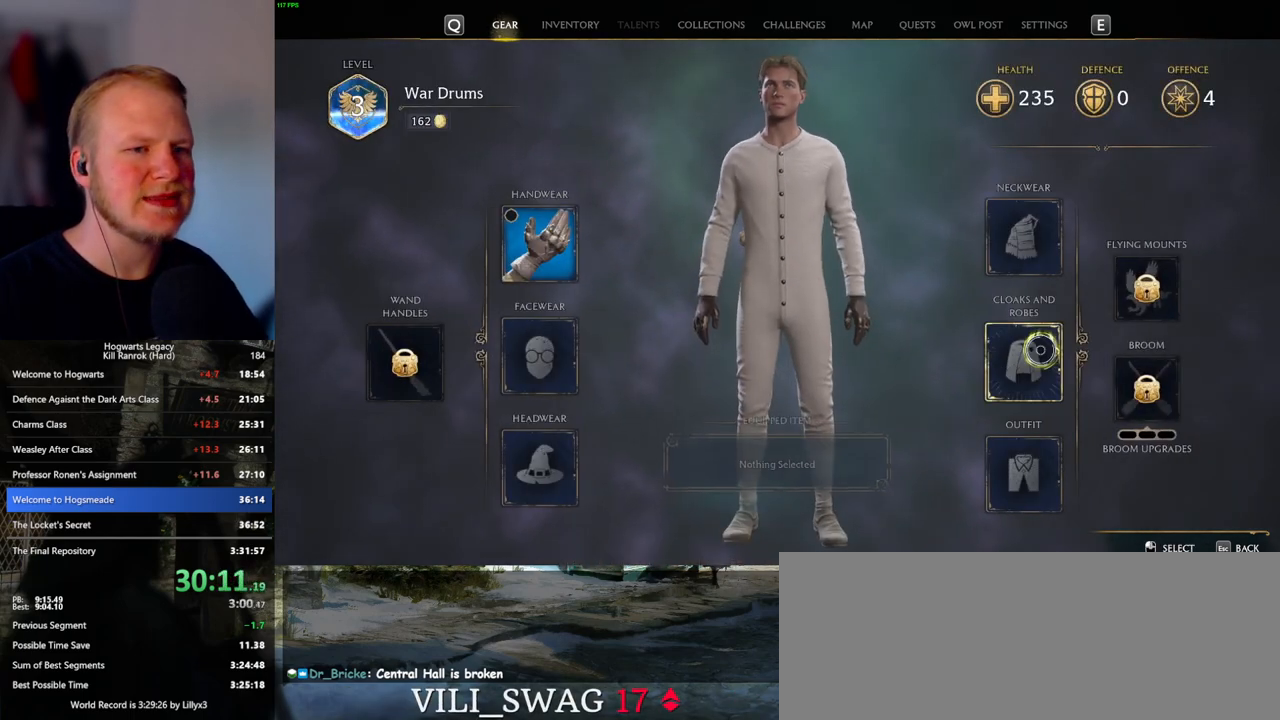
{"keys": ["escape"], "mouse": [], "events": [[100, "mouse_left", "up"], [500, "escape", "down"]]}
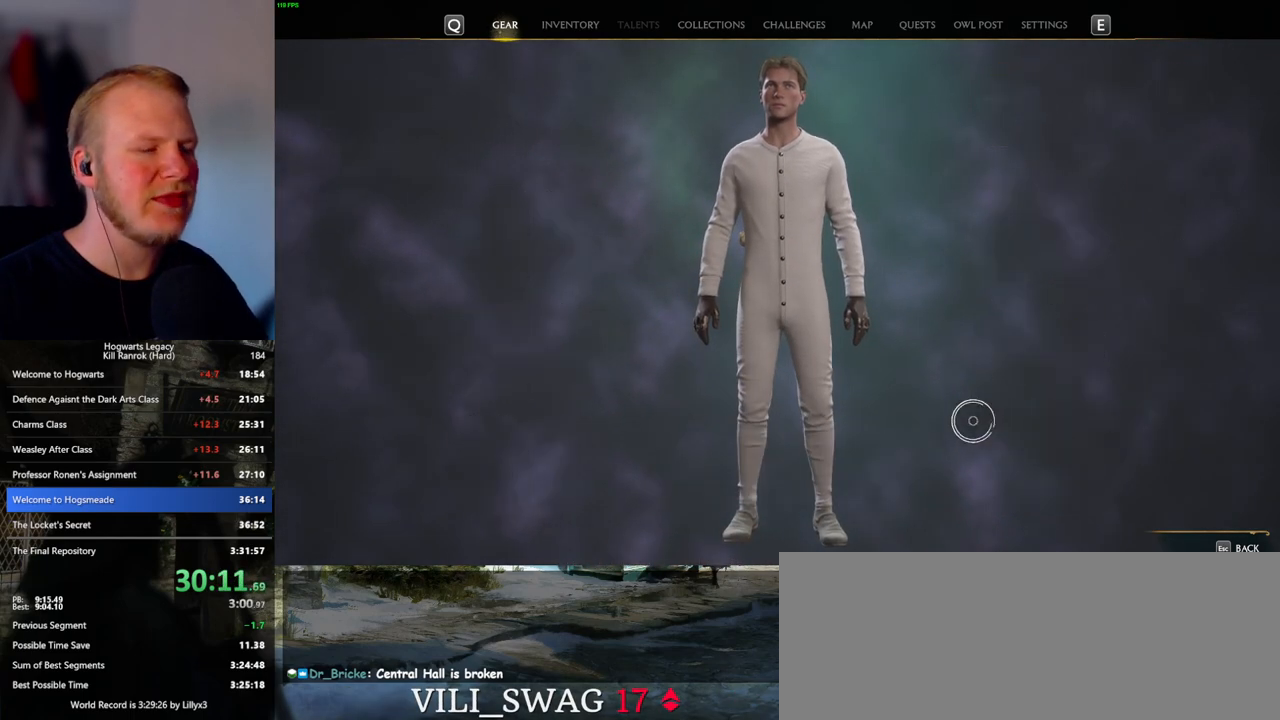
{"keys": [], "mouse": [], "events": [[83, "escape", "up"], [183, "escape", "down"], [267, "escape", "up"], [350, "escape", "down"], [433, "escape", "up"]]}
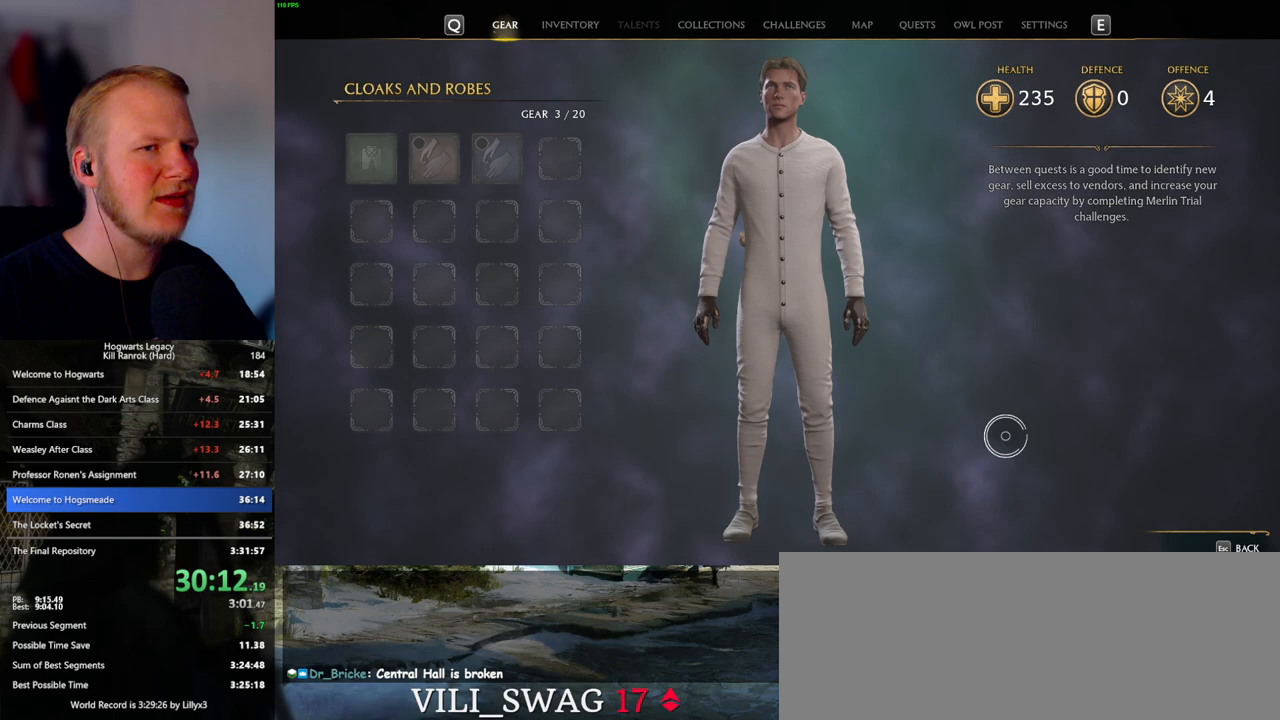
{"keys": [], "mouse": [], "events": [[233, "escape", "down"], [317, "escape", "up"]]}
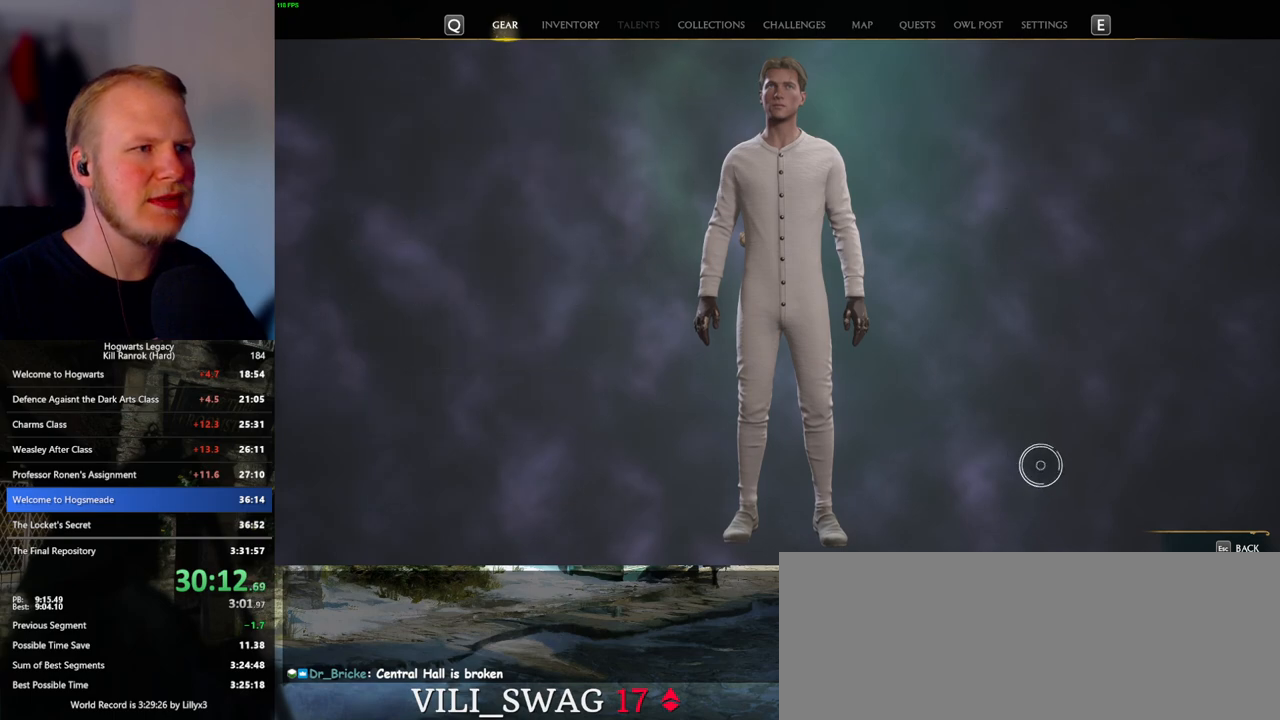
{"keys": [], "mouse": [], "events": []}
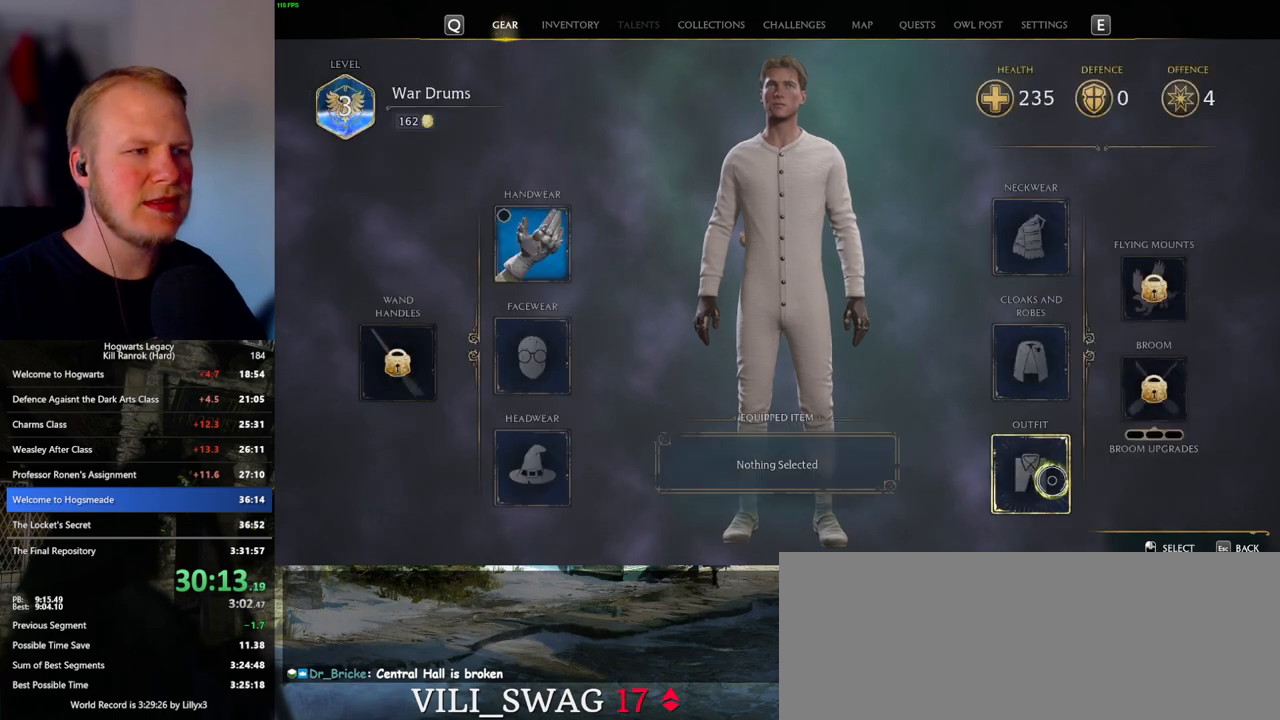
{"keys": [], "mouse": [], "events": [[233, "mouse_left", "down"], [300, "mouse_left", "up"]]}
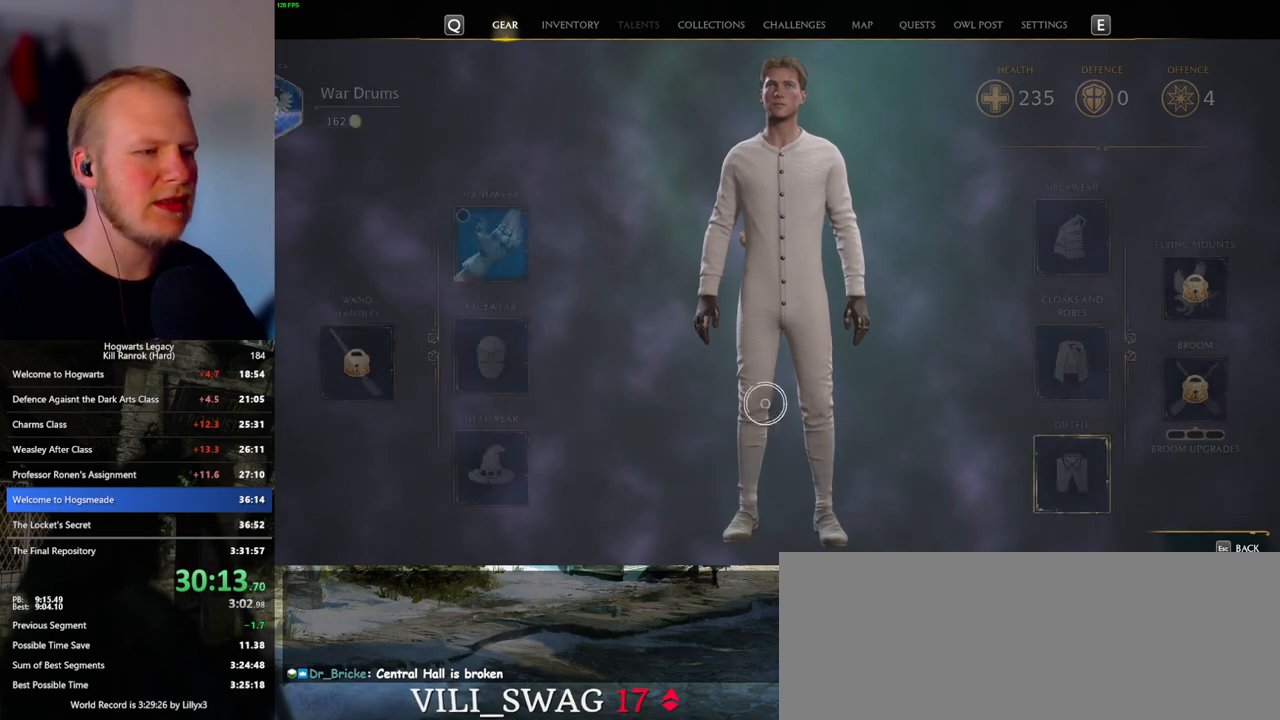
{"keys": [], "mouse": [], "events": []}
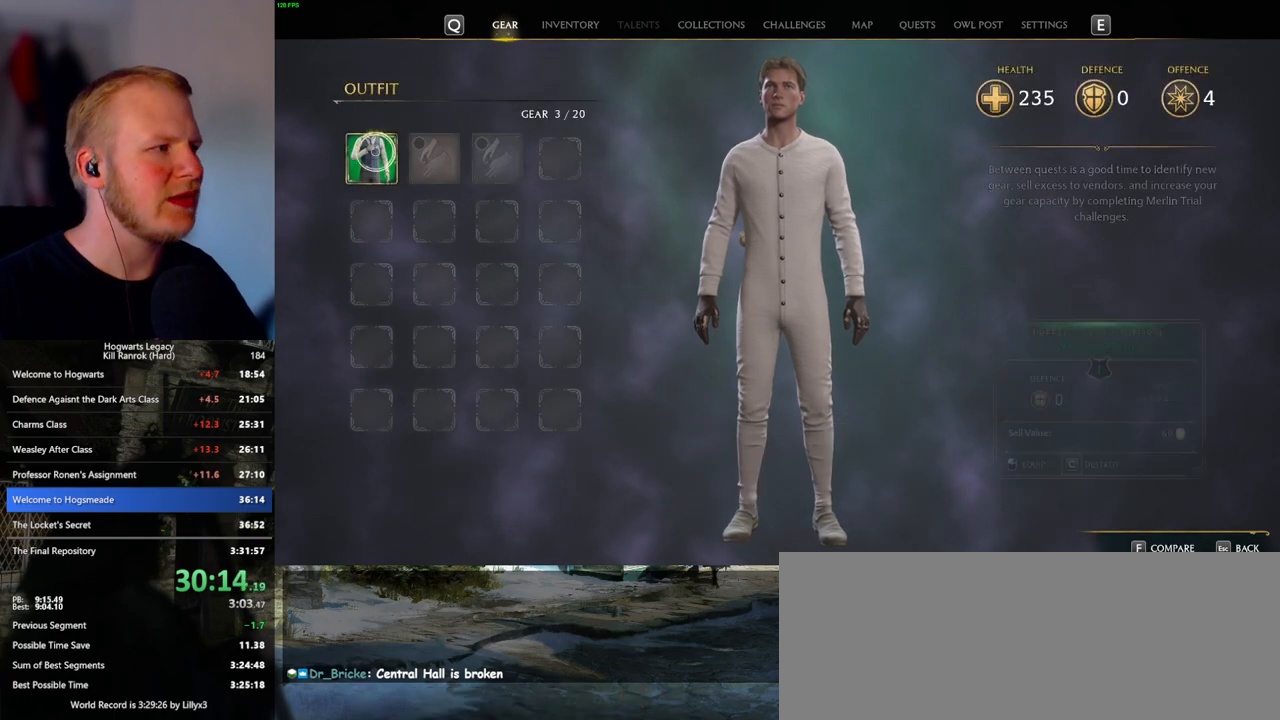
{"keys": ["c"], "mouse": [], "events": [[200, "c", "down"]]}
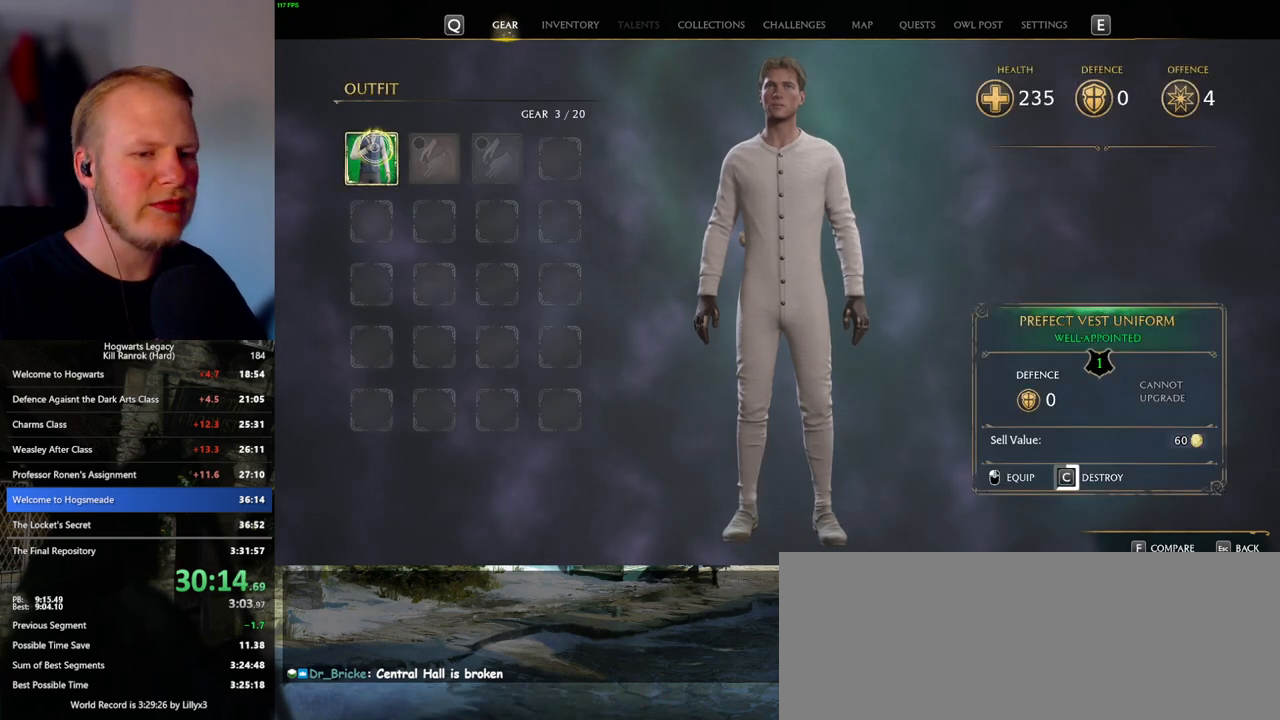
{"keys": ["c"], "mouse": [], "events": []}
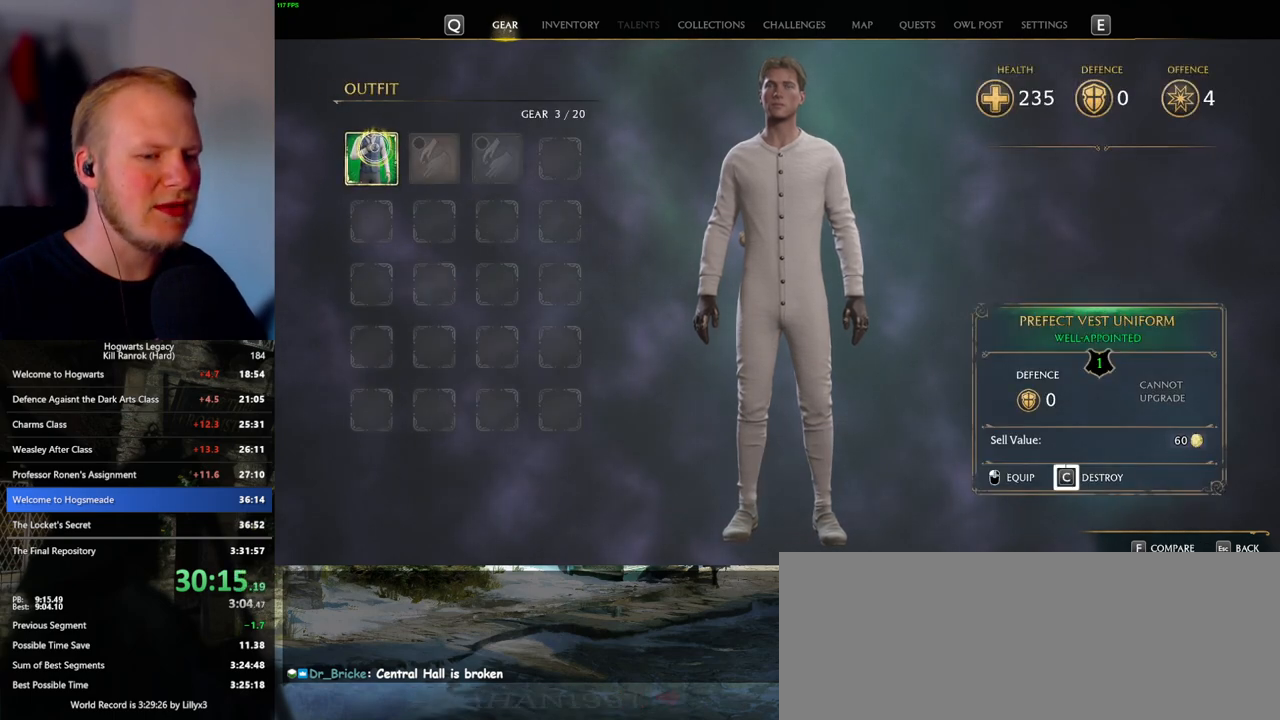
{"keys": ["escape"], "mouse": [], "events": [[400, "c", "up"], [467, "escape", "down"]]}
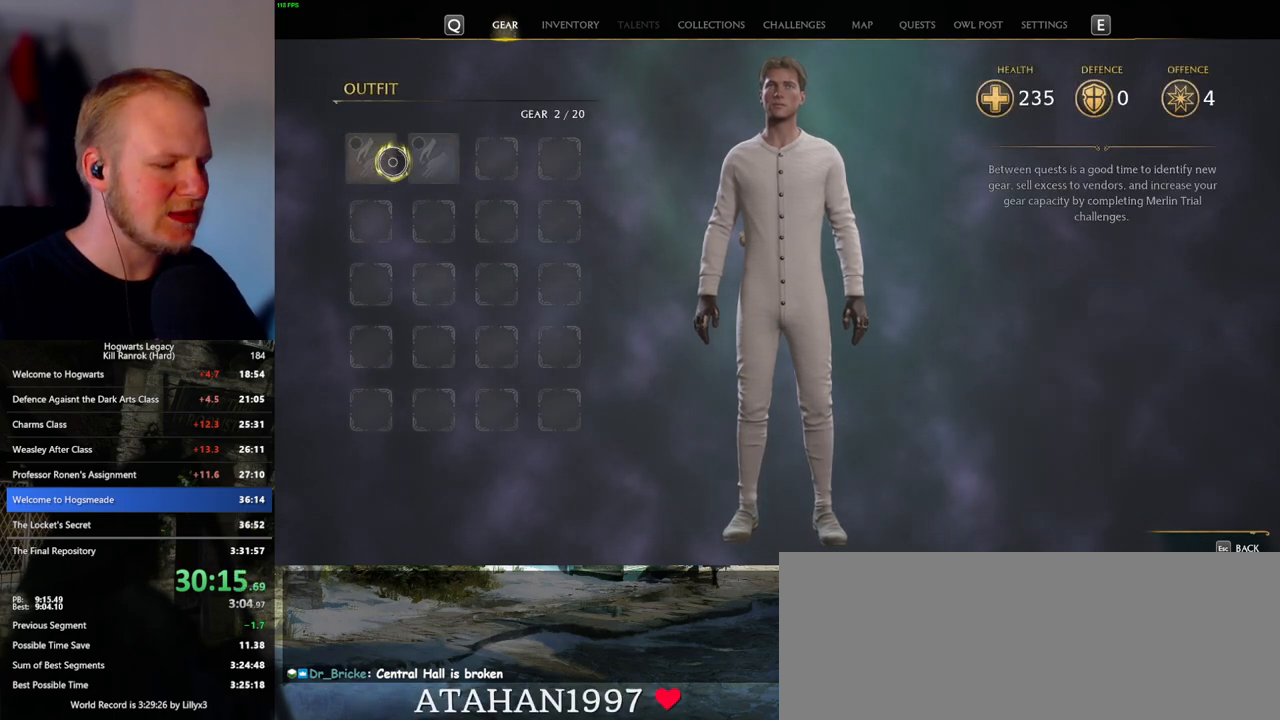
{"keys": [], "mouse": [], "events": [[50, "escape", "up"]]}
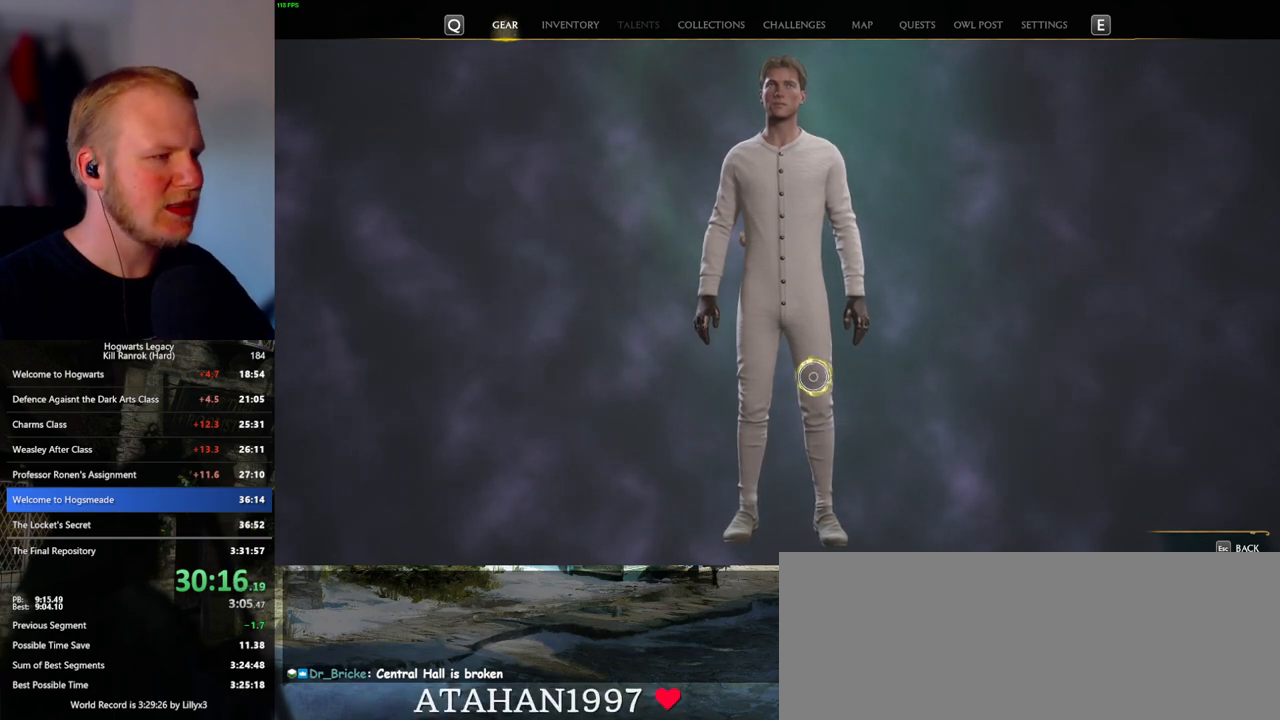
{"keys": ["i"], "mouse": [], "events": [[433, "i", "down"]]}
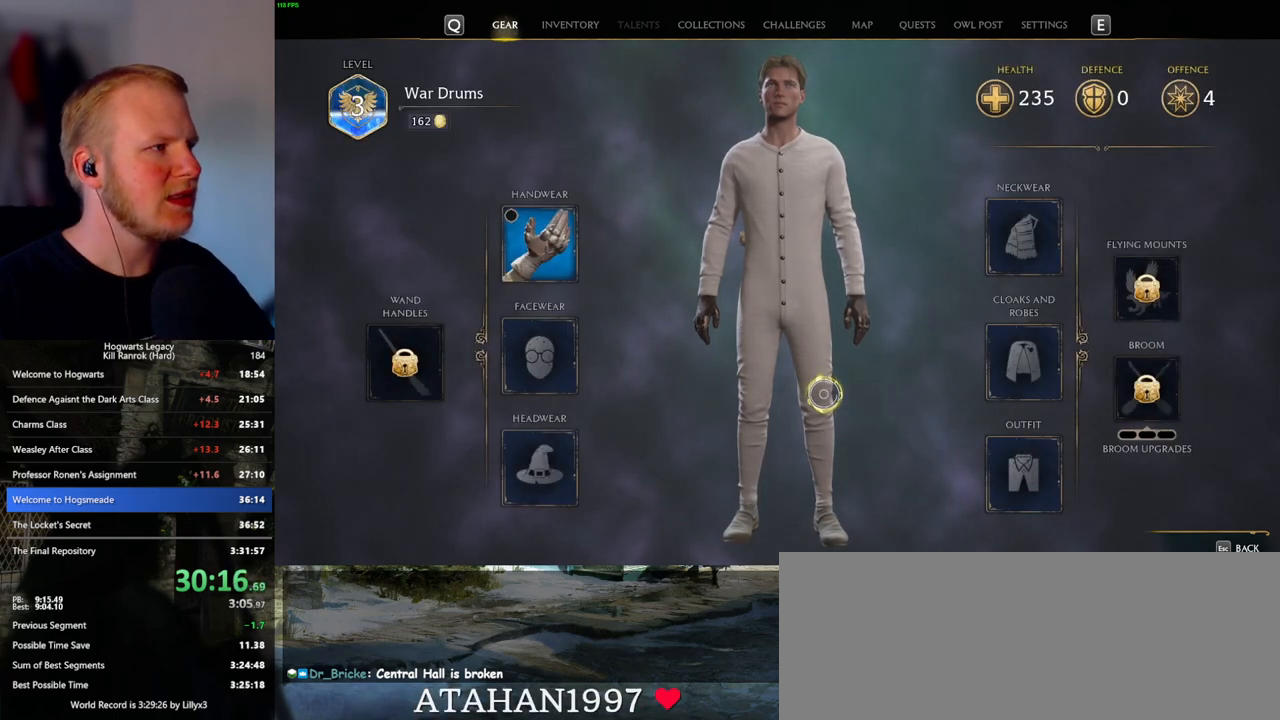
{"keys": [], "mouse": [], "events": [[17, "i", "up"]]}